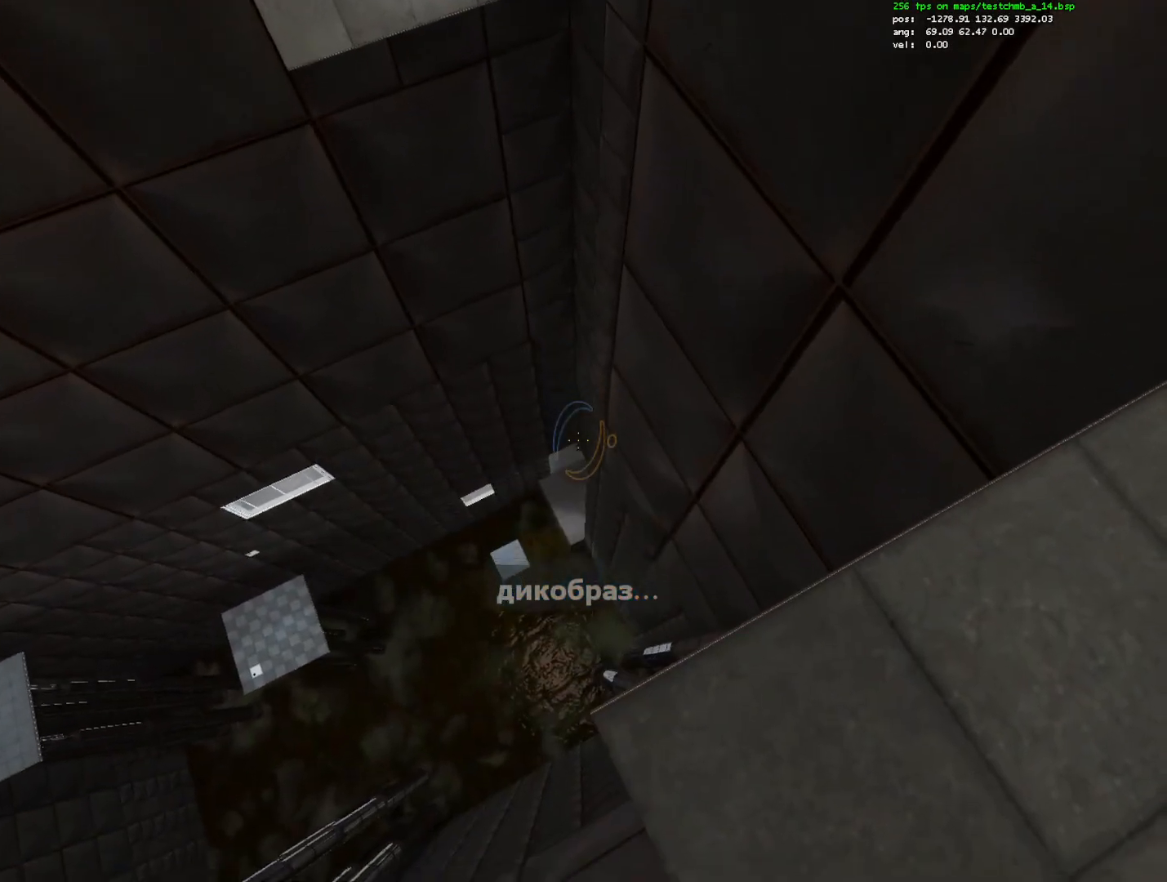
Gameplay with keyboard and mouse; each line is a JSON object with the keys and mouse buttons held at the frame after it. "events" lists presses ("down") and releases ("up") of "1", "a", "alt", "c", "ctrl", "d", "e", "escape", "f", "q", "r", "s", "shift", "space", "w", "x", "z", "mouse_left", "mouse_right", "mouse_wheel_up" and "mouse_wheel_down" between this image and that frame as [ms after this image, input, new state], when the widget could be followed in between. "mouse_left", "mouse_right", "mouse_wheel_up", "mouse_wheel_down" = the "left", "right", "wheel_up", "wheel_down" buttons of the "mouse" list. No other keys are recorded. Mouse movement is not recorded.
{"keys": [], "mouse": [], "events": []}
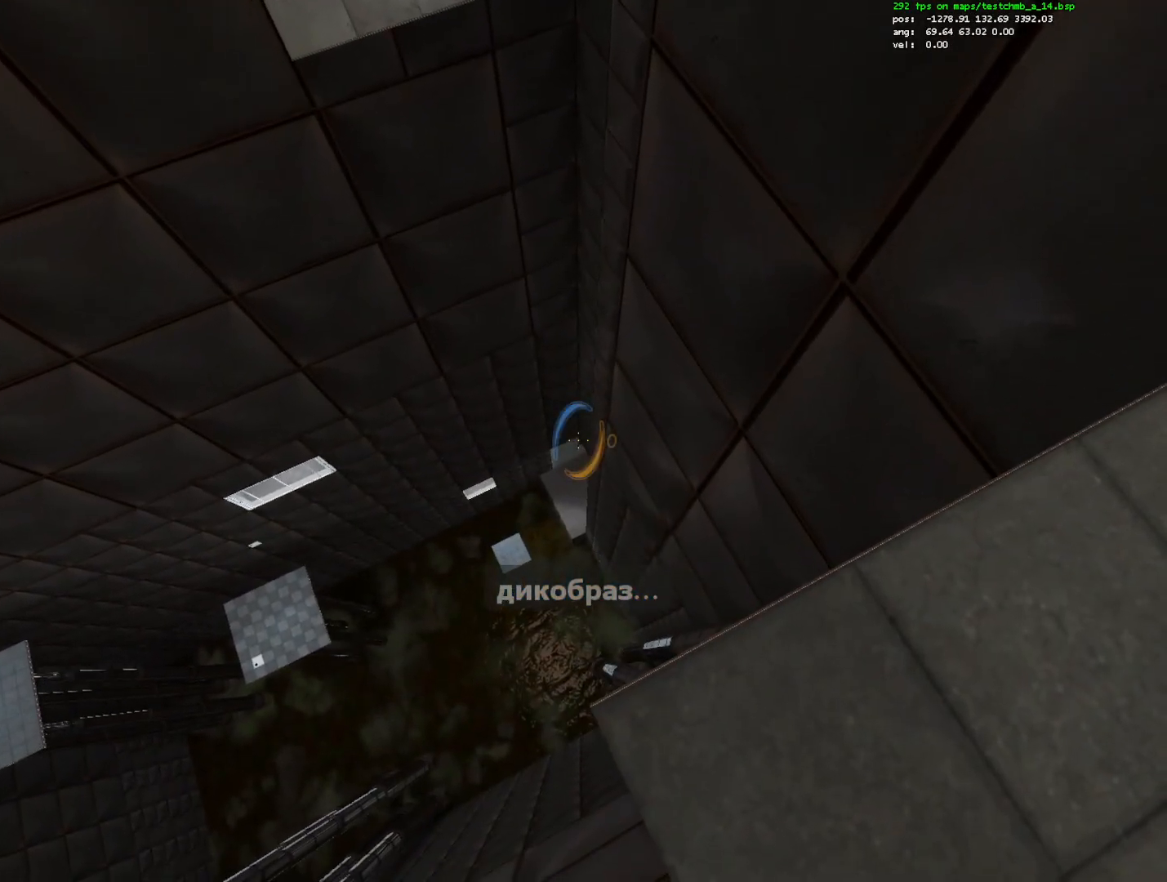
{"keys": [], "mouse": [], "events": []}
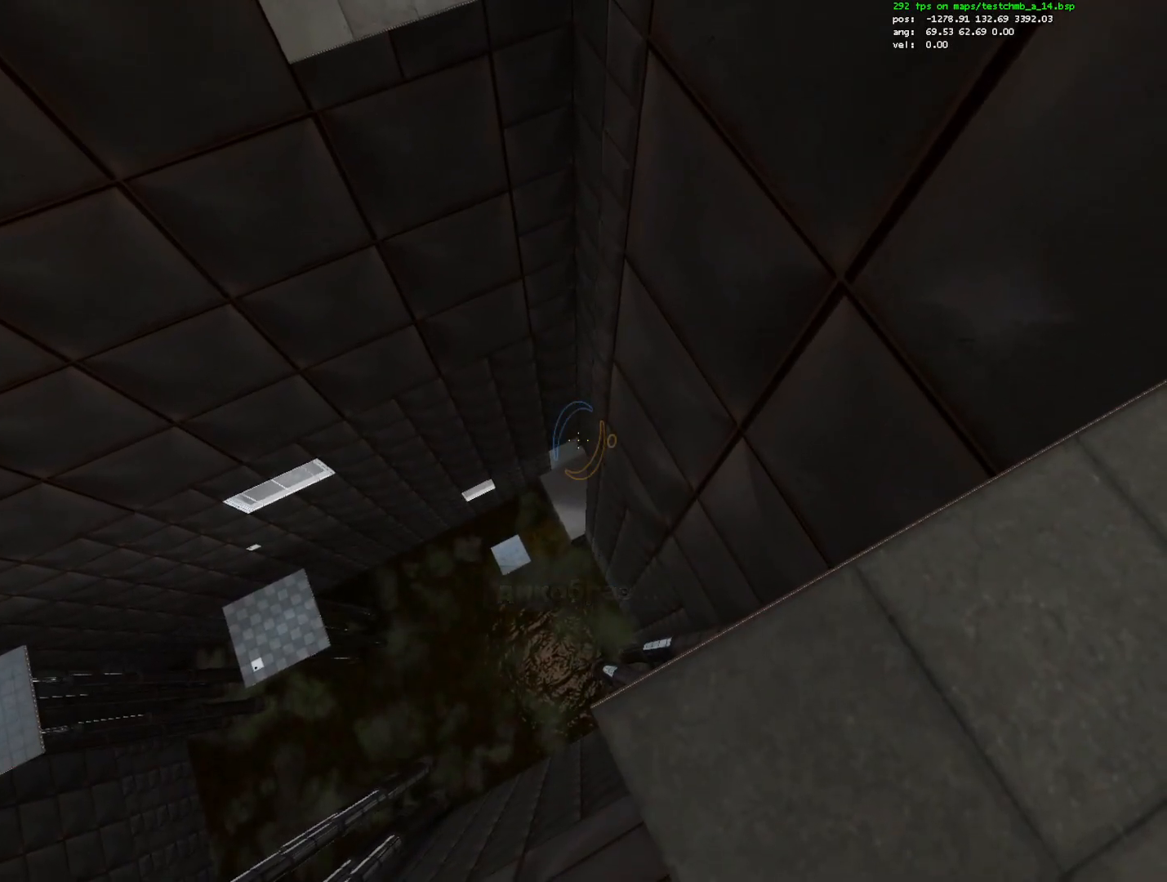
{"keys": [], "mouse": [], "events": [[117, "mouse_left", "down"], [217, "mouse_left", "up"]]}
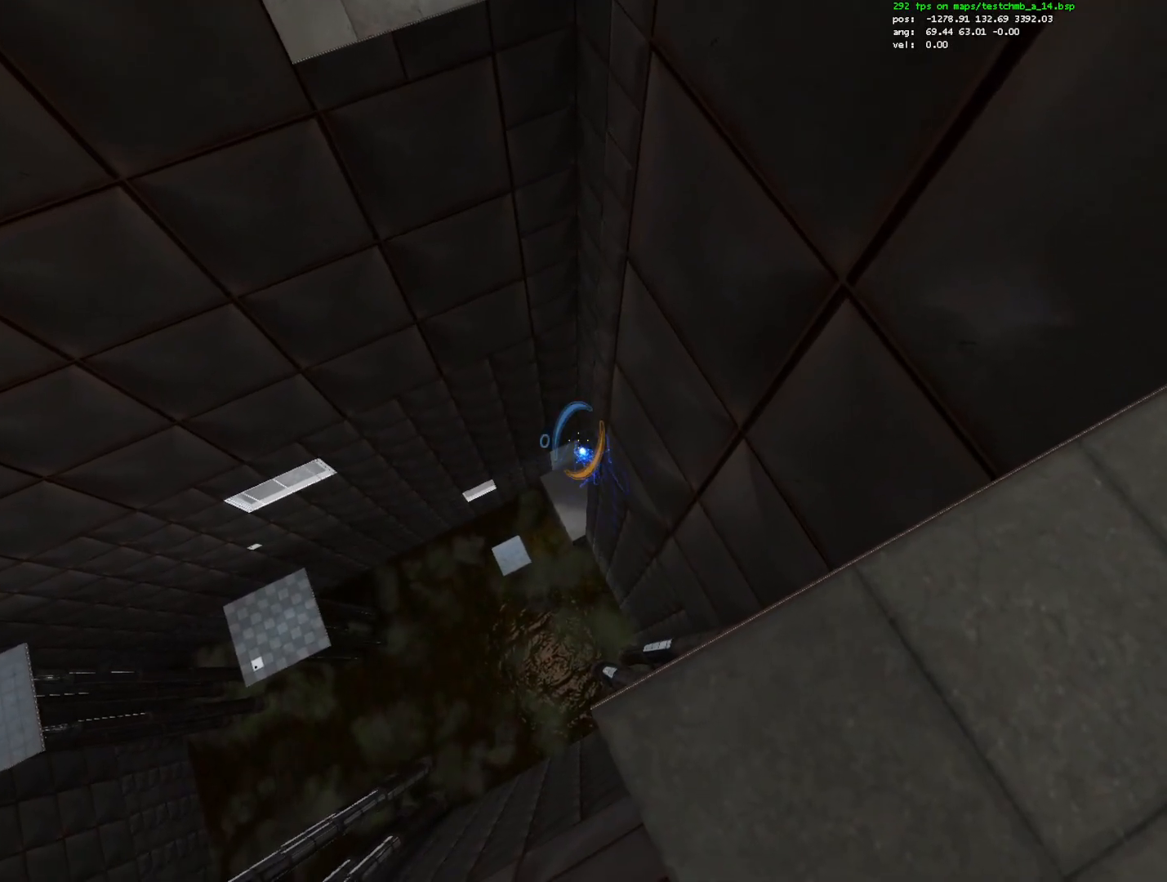
{"keys": ["ctrl"], "mouse": [], "events": [[83, "mouse_left", "down"], [183, "mouse_left", "up"], [367, "mouse_wheel_down", "down"], [417, "mouse_wheel_down", "up"], [500, "ctrl", "down"]]}
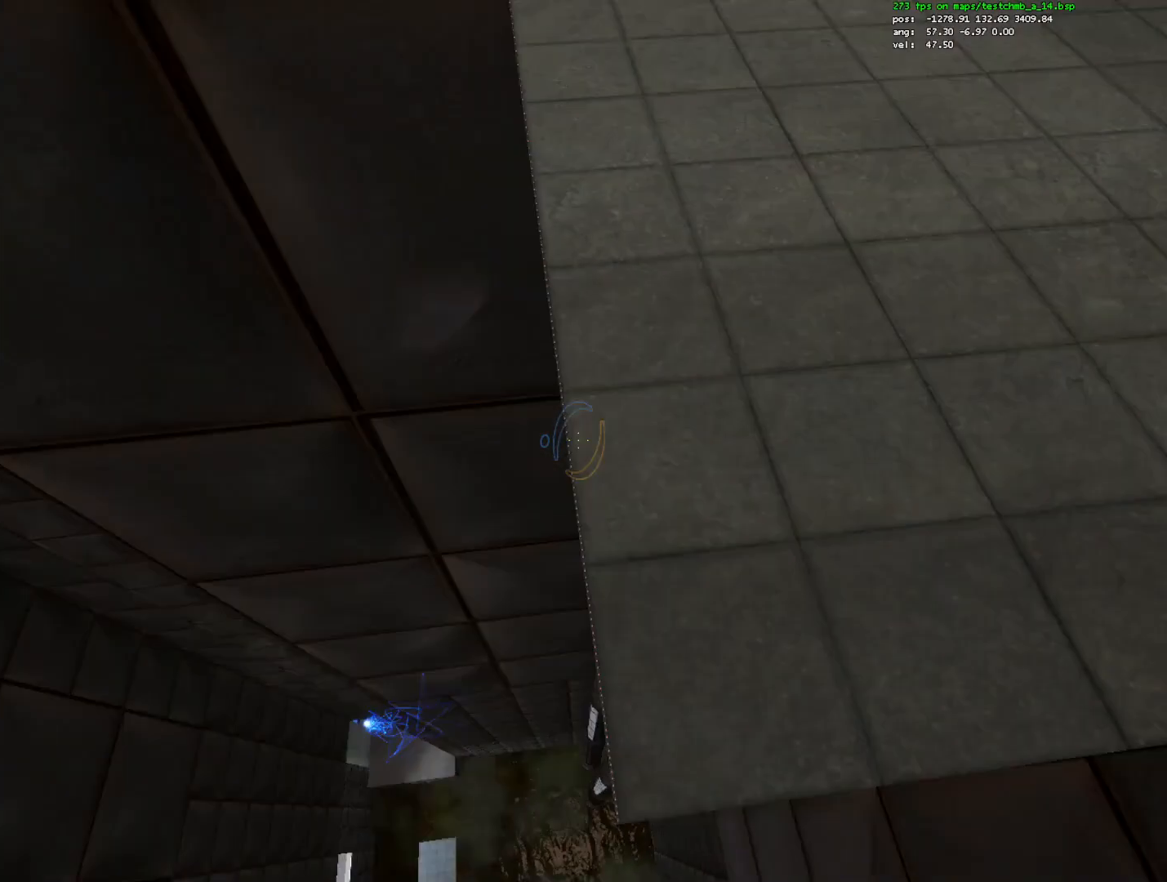
{"keys": ["ctrl"], "mouse": [], "events": []}
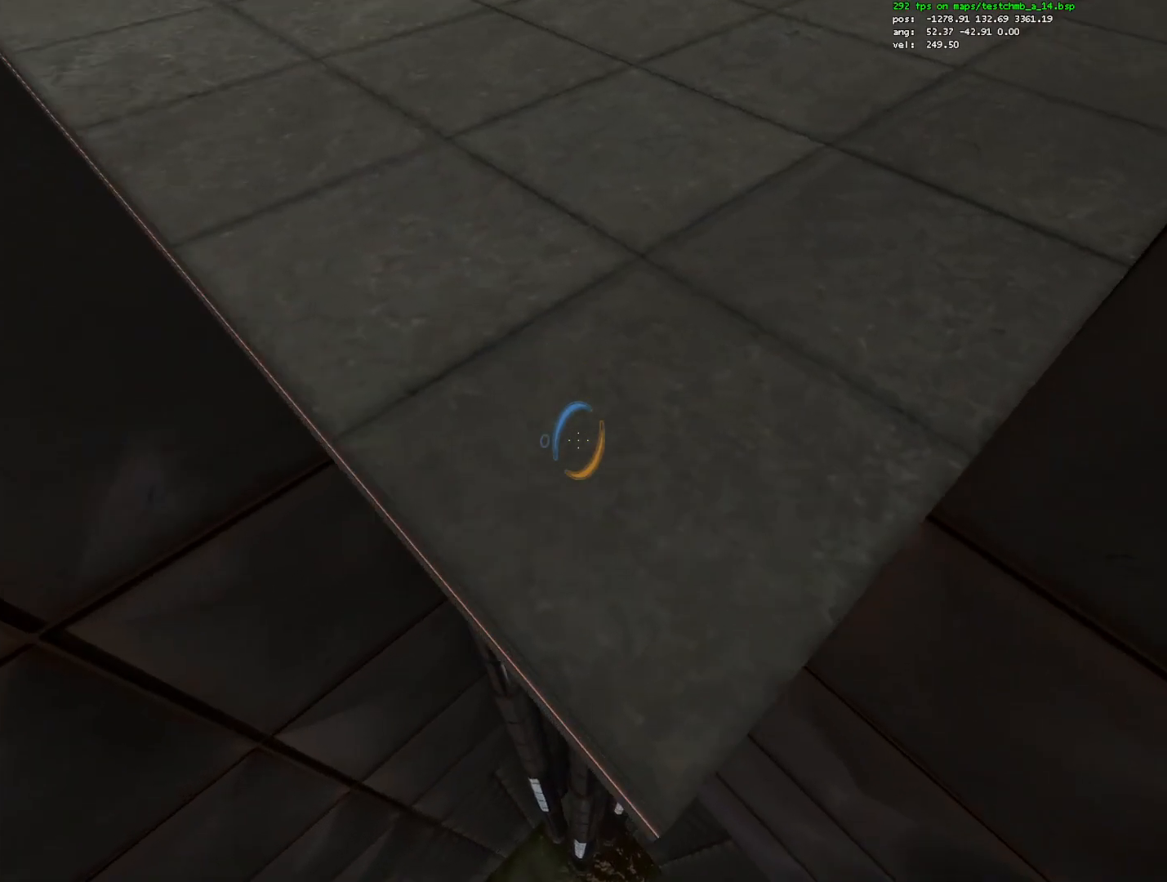
{"keys": ["ctrl", "w"], "mouse": ["right"], "events": [[167, "ctrl", "up"], [217, "ctrl", "down"], [217, "w", "down"], [450, "mouse_right", "down"]]}
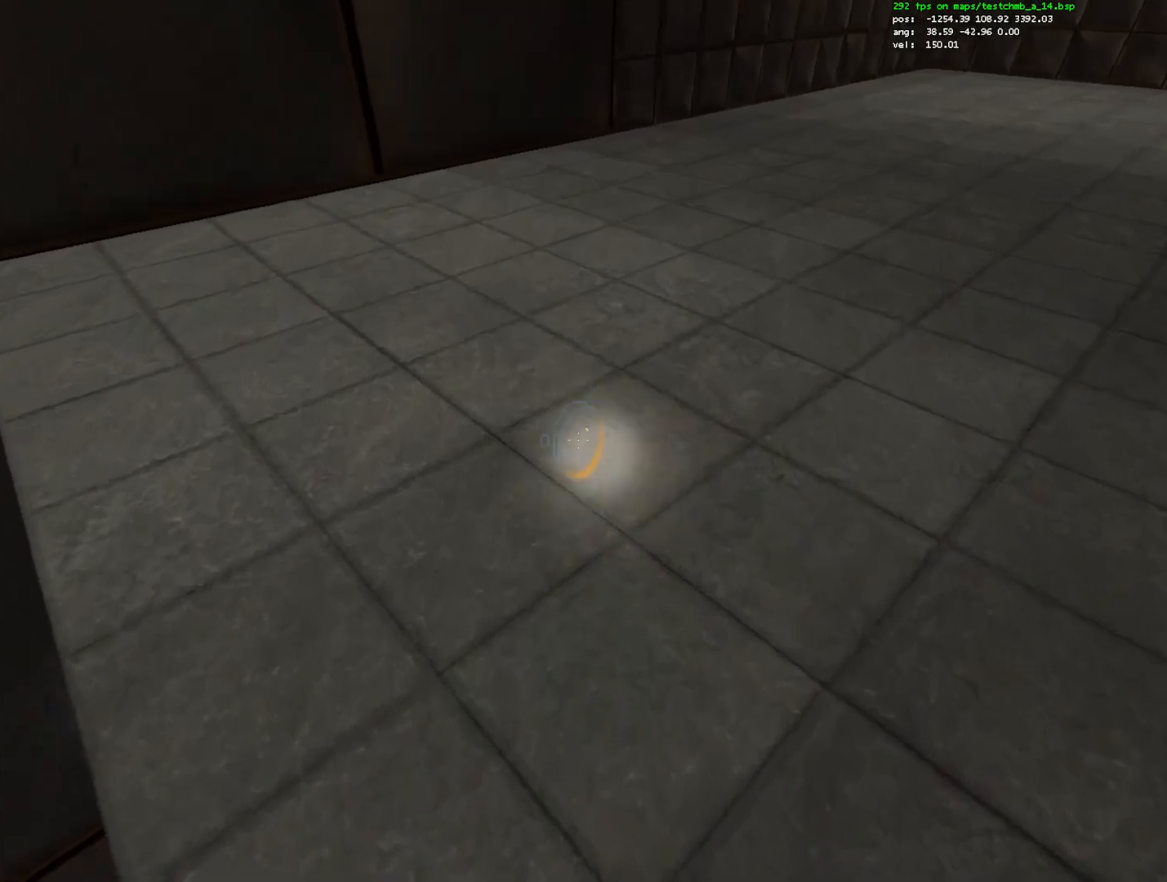
{"keys": ["ctrl", "w"], "mouse": [], "events": [[33, "mouse_right", "up"]]}
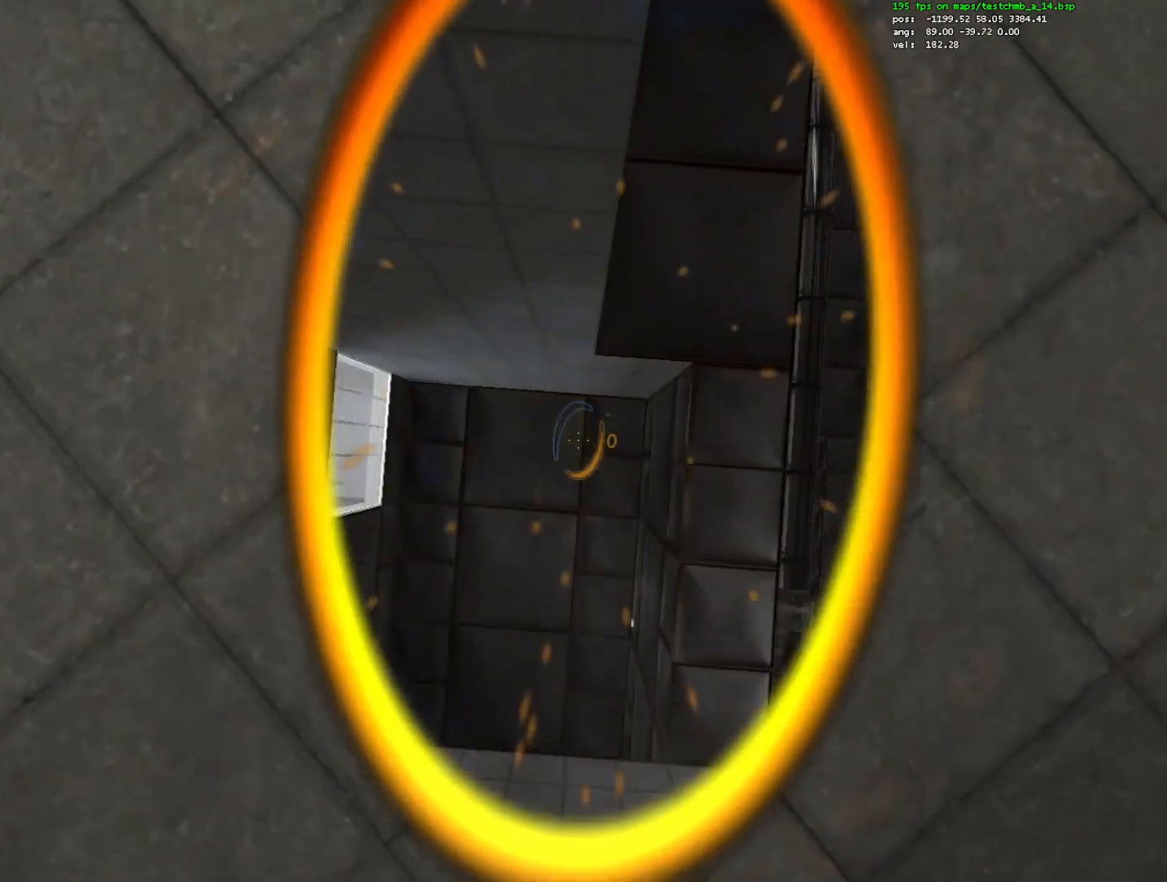
{"keys": ["a", "ctrl"], "mouse": ["left"], "events": [[100, "a", "down"], [200, "w", "up"], [483, "mouse_left", "down"]]}
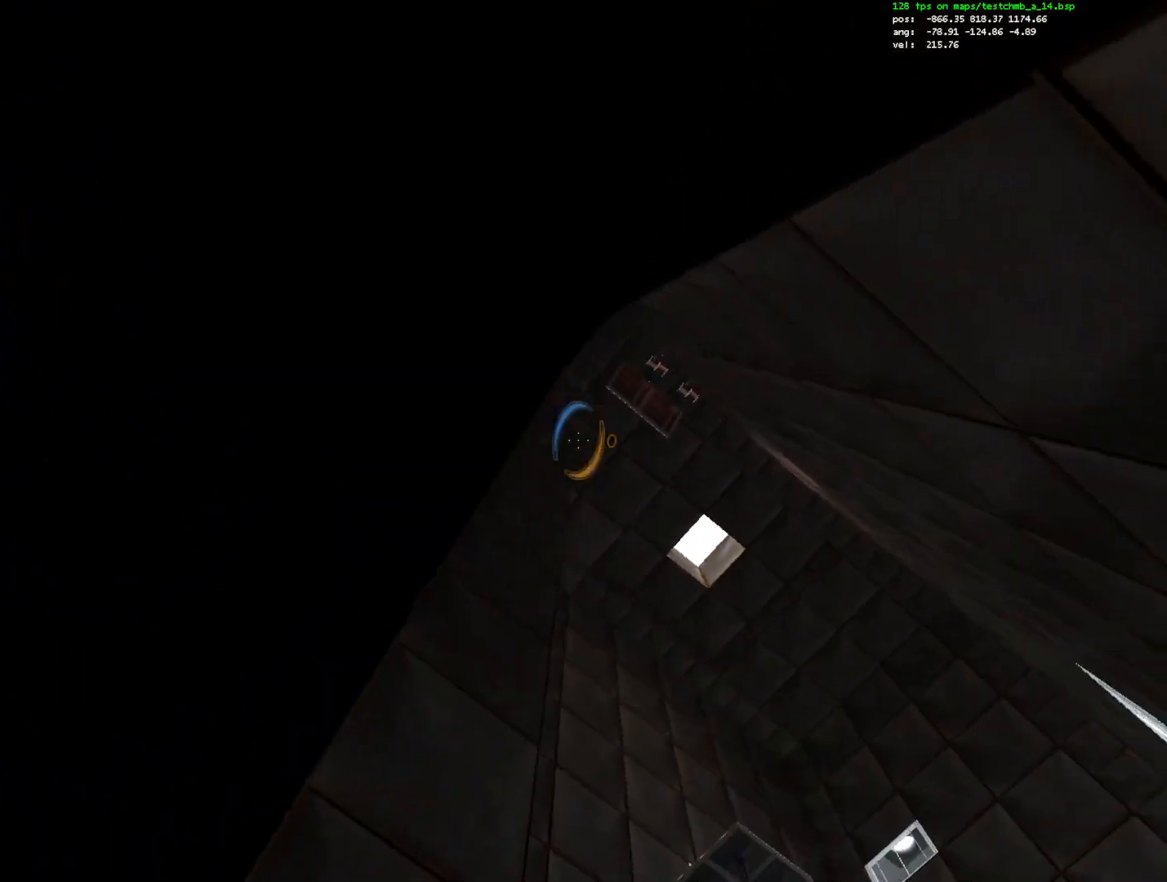
{"keys": ["d"], "mouse": [], "events": [[67, "d", "down"], [67, "mouse_left", "up"], [217, "a", "up"], [217, "ctrl", "up"]]}
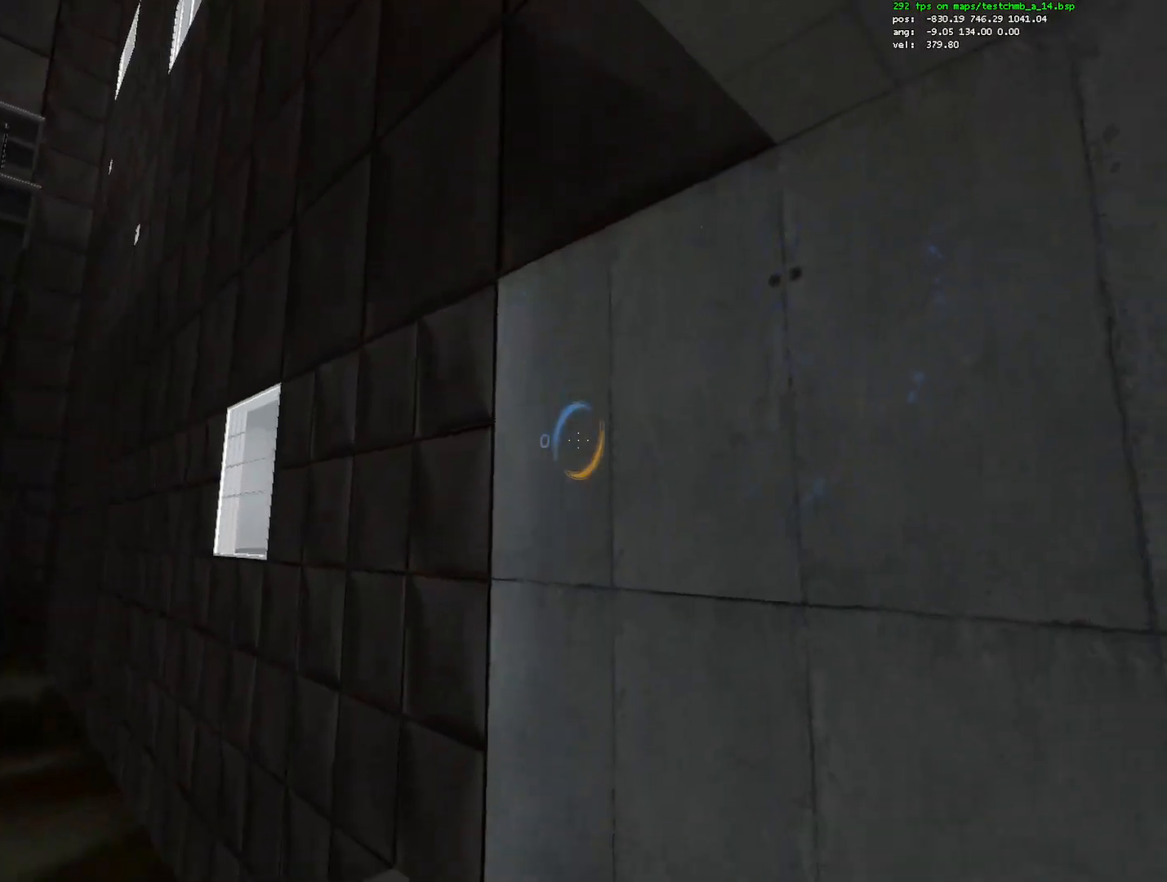
{"keys": ["w"], "mouse": ["right"], "events": [[83, "w", "down"], [283, "d", "up"], [467, "mouse_right", "down"]]}
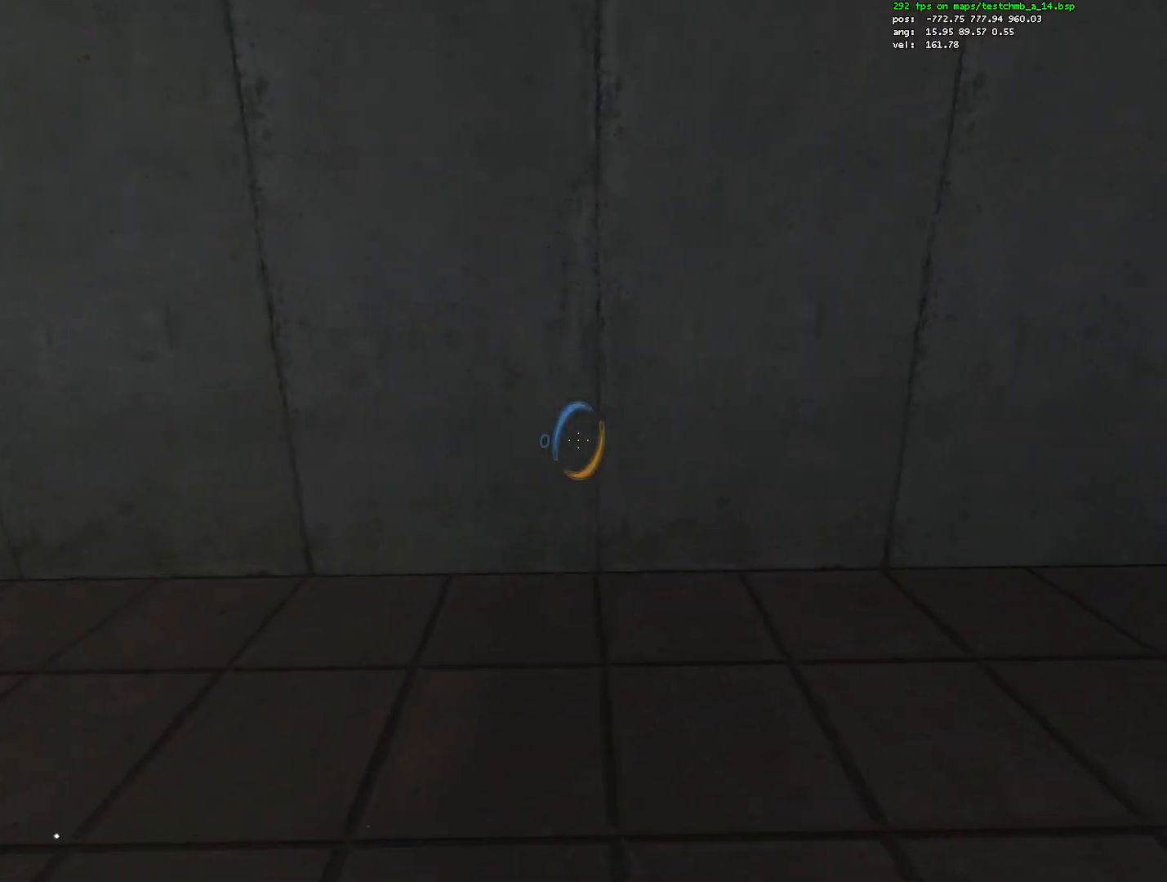
{"keys": ["w"], "mouse": [], "events": [[50, "mouse_right", "up"], [150, "q", "down"], [250, "q", "up"]]}
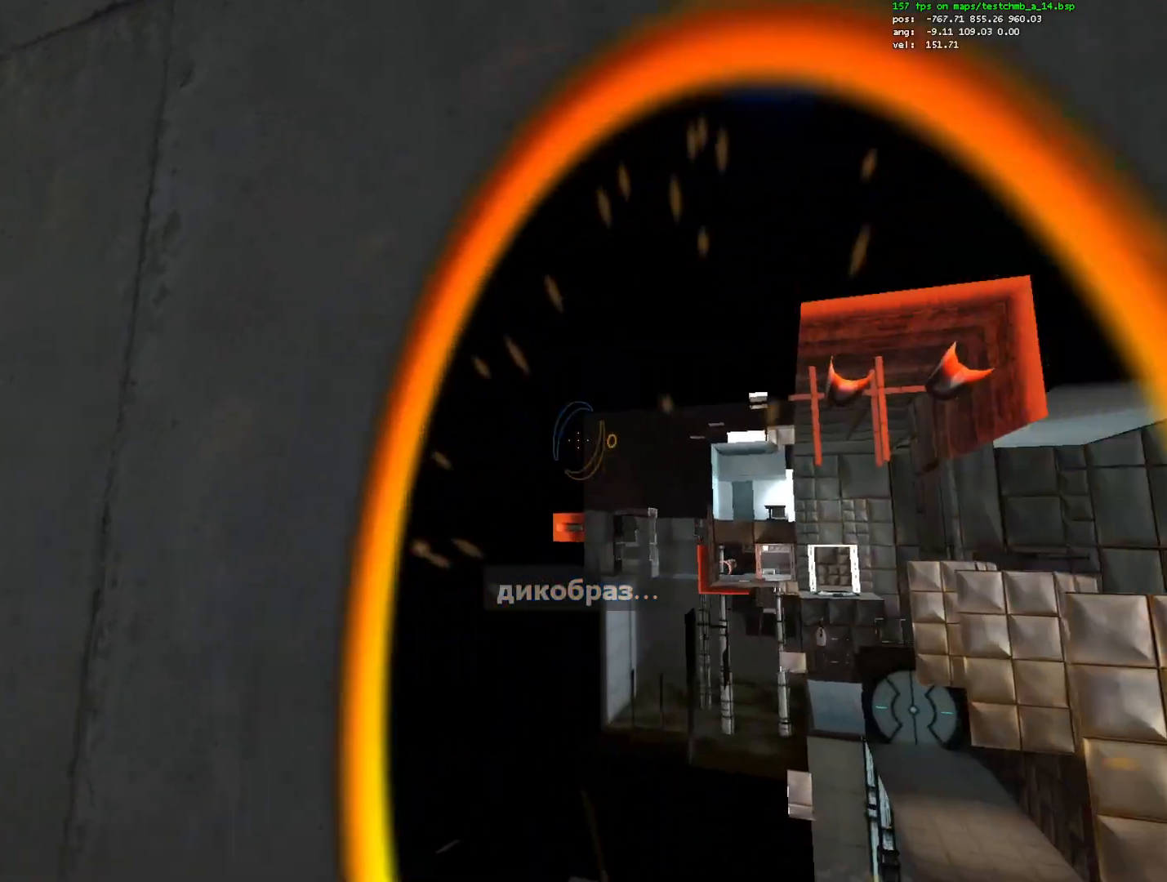
{"keys": ["s"], "mouse": ["left"], "events": [[167, "w", "up"], [400, "mouse_left", "down"], [450, "s", "down"]]}
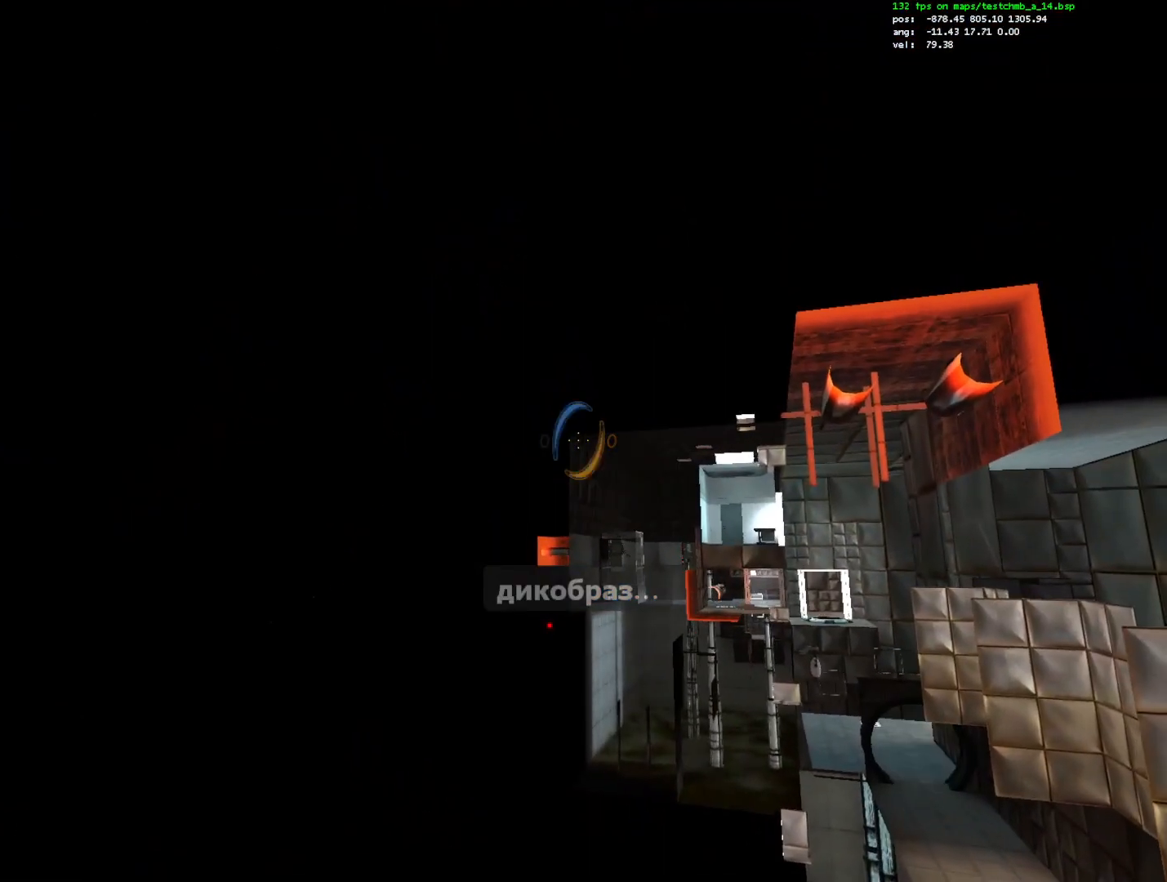
{"keys": ["q"], "mouse": [], "events": [[33, "mouse_left", "up"], [33, "s", "up"], [417, "q", "down"]]}
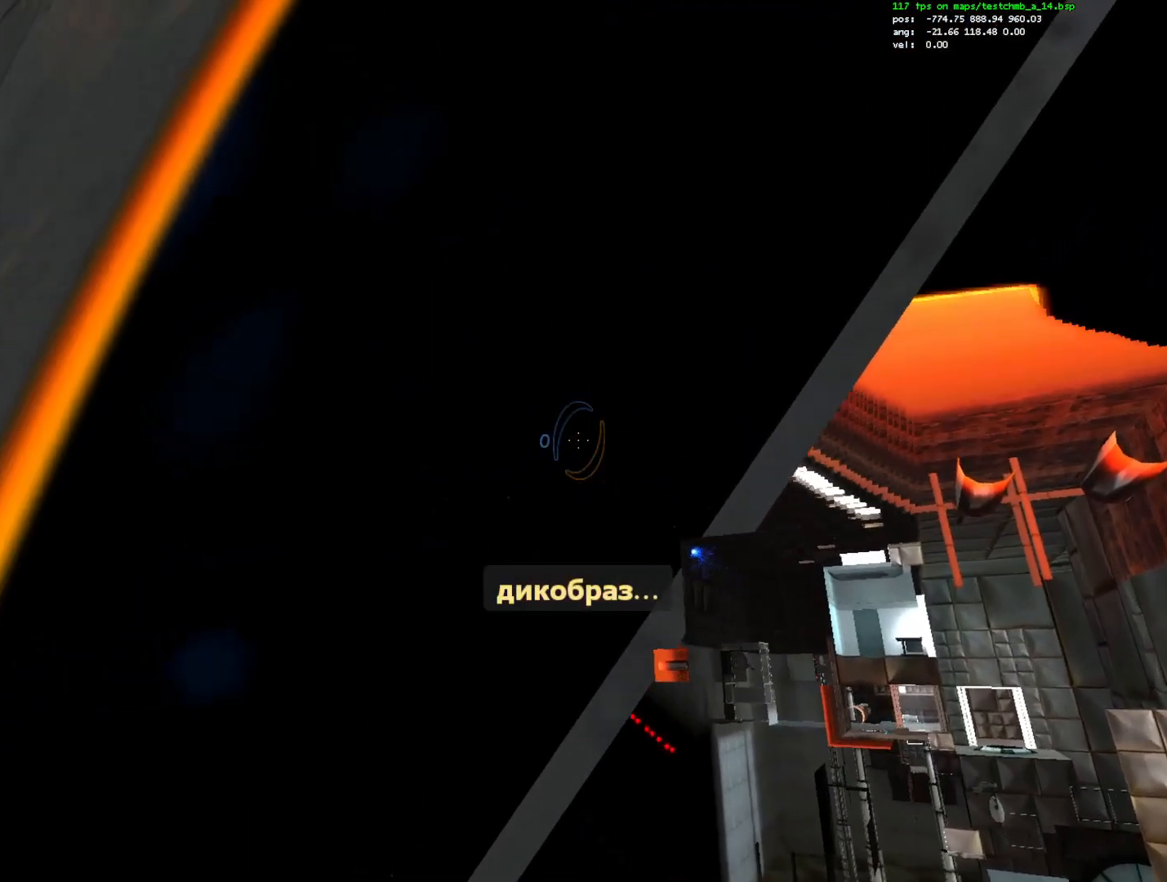
{"keys": [], "mouse": [], "events": [[17, "q", "up"]]}
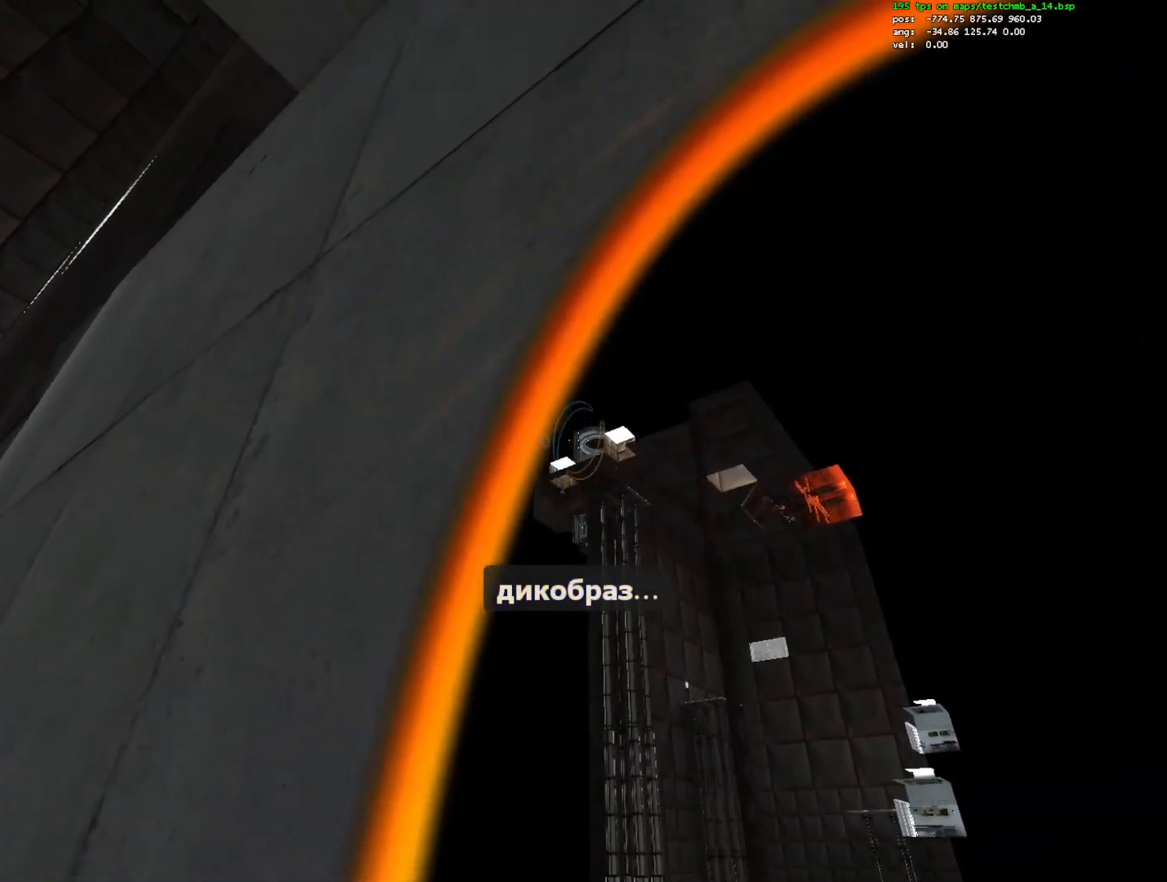
{"keys": ["s"], "mouse": [], "events": [[17, "w", "down"], [167, "w", "up"], [350, "mouse_left", "down"], [350, "s", "down"], [450, "mouse_left", "up"]]}
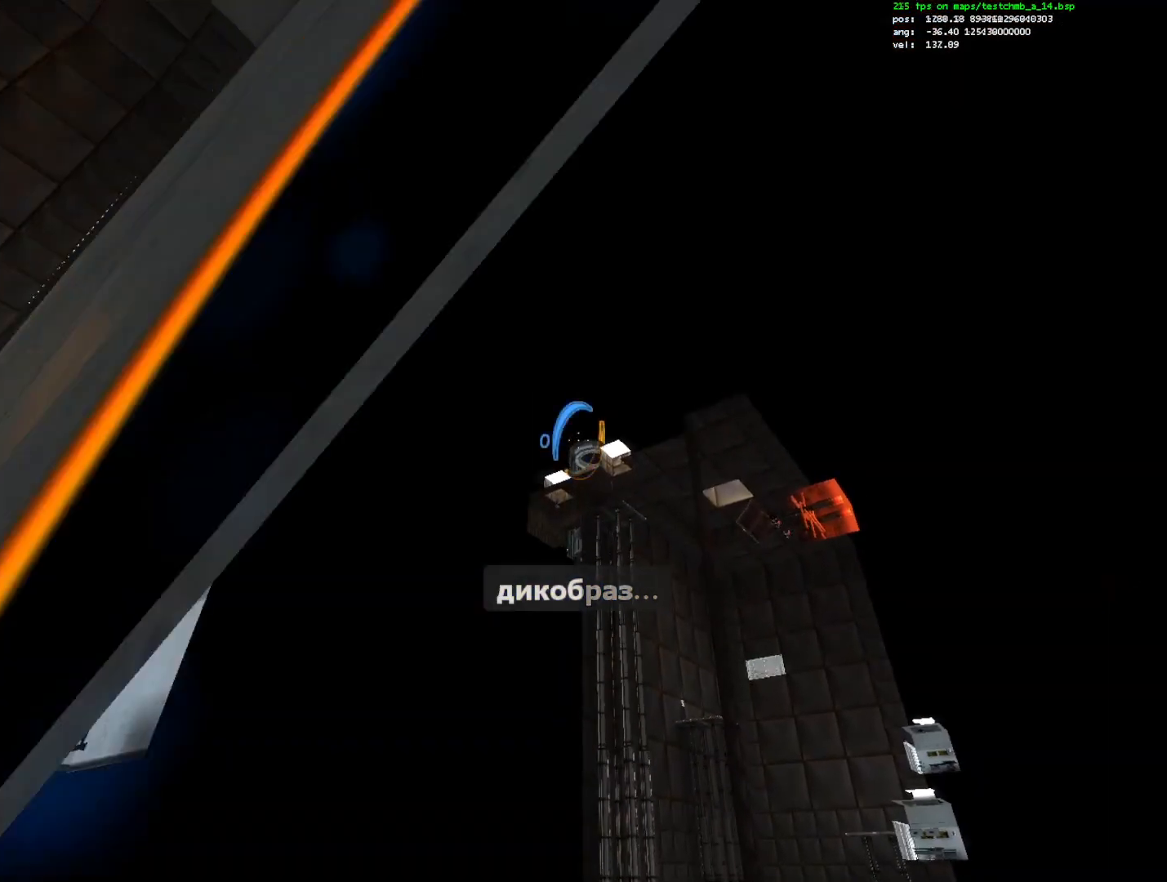
{"keys": ["ctrl"], "mouse": [], "events": [[33, "s", "up"], [183, "ctrl", "down"]]}
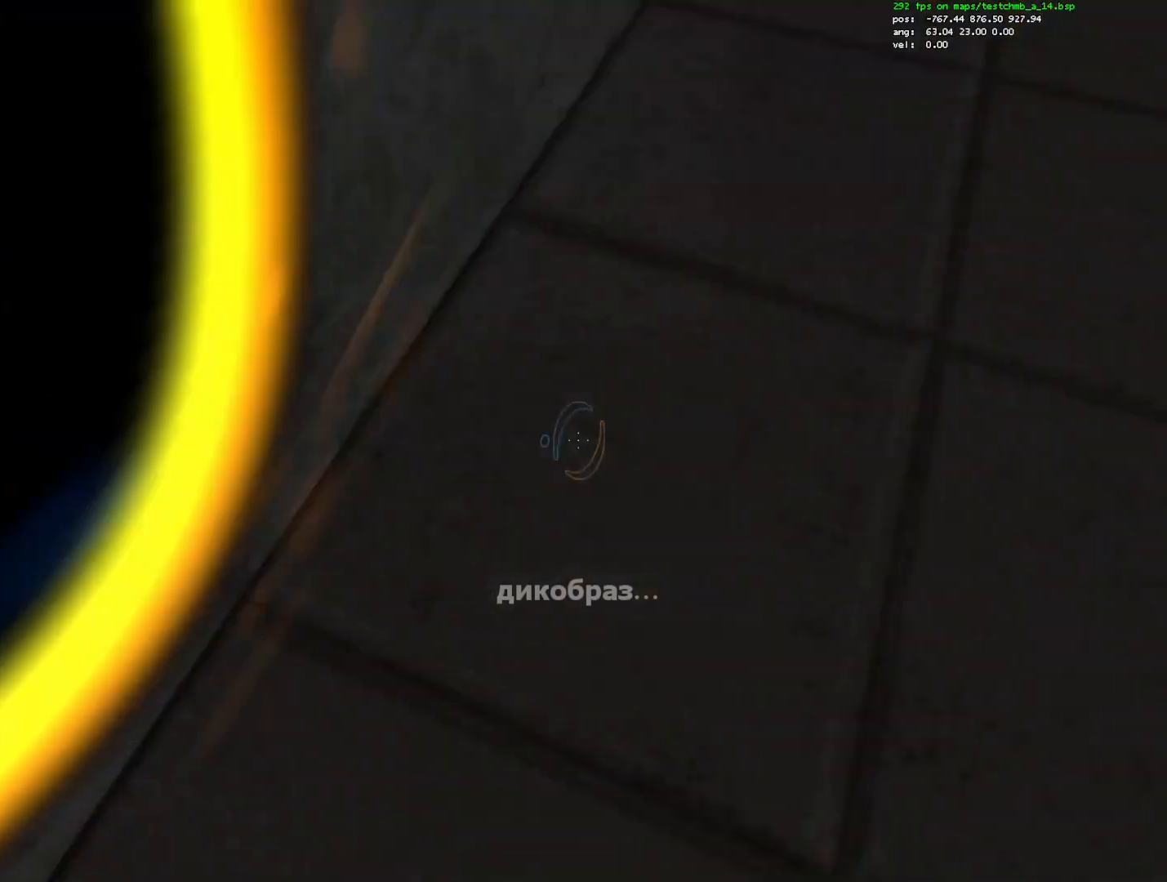
{"keys": ["a", "ctrl"], "mouse": [], "events": [[233, "a", "down"]]}
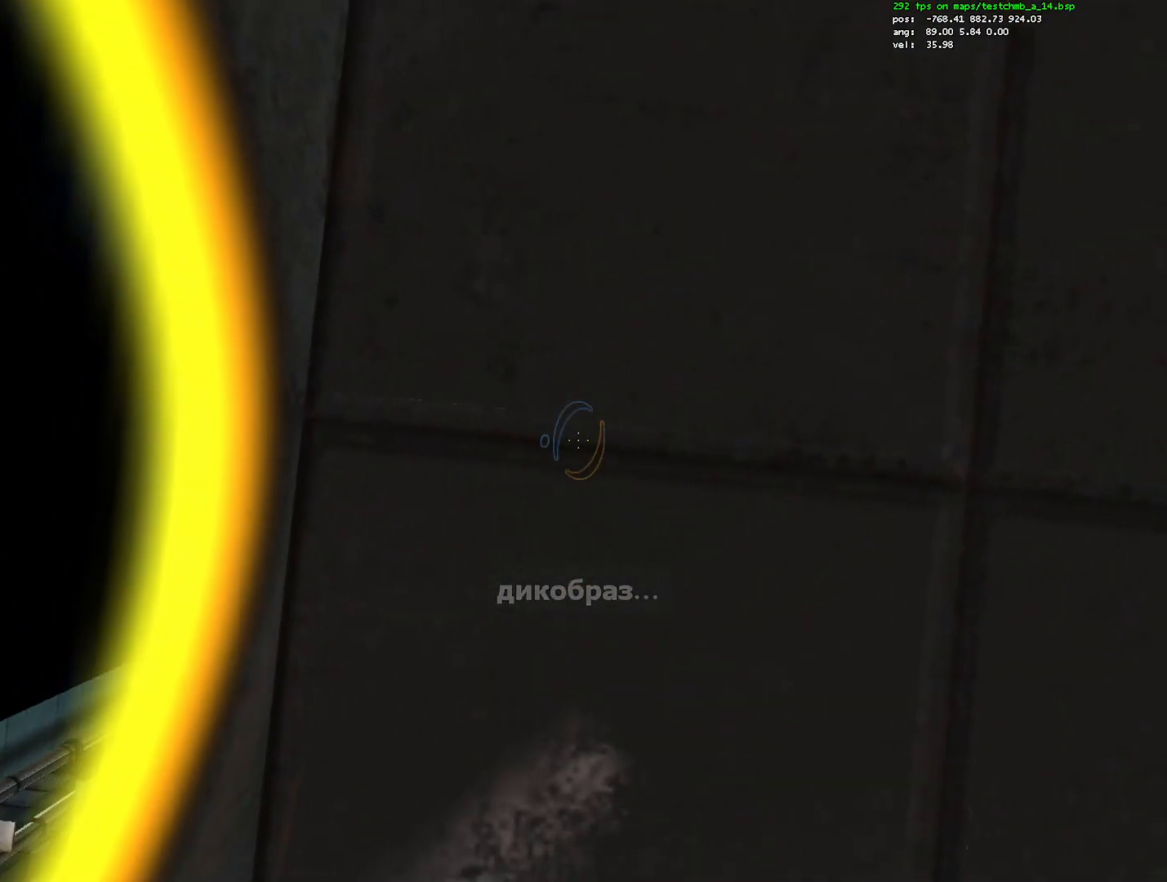
{"keys": ["a", "ctrl"], "mouse": [], "events": [[67, "a", "up"], [167, "a", "down"]]}
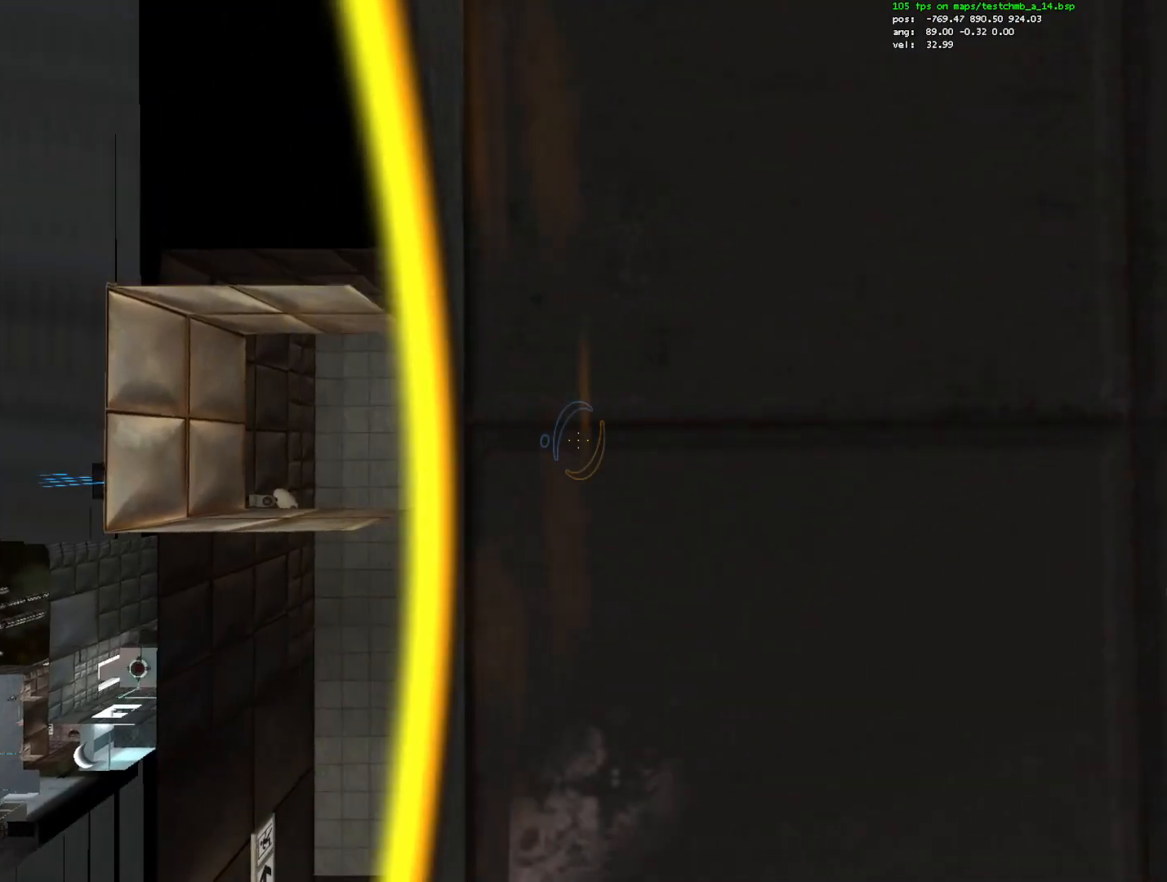
{"keys": ["a", "ctrl", "space"], "mouse": [], "events": [[183, "a", "up"], [467, "a", "down"], [467, "space", "down"]]}
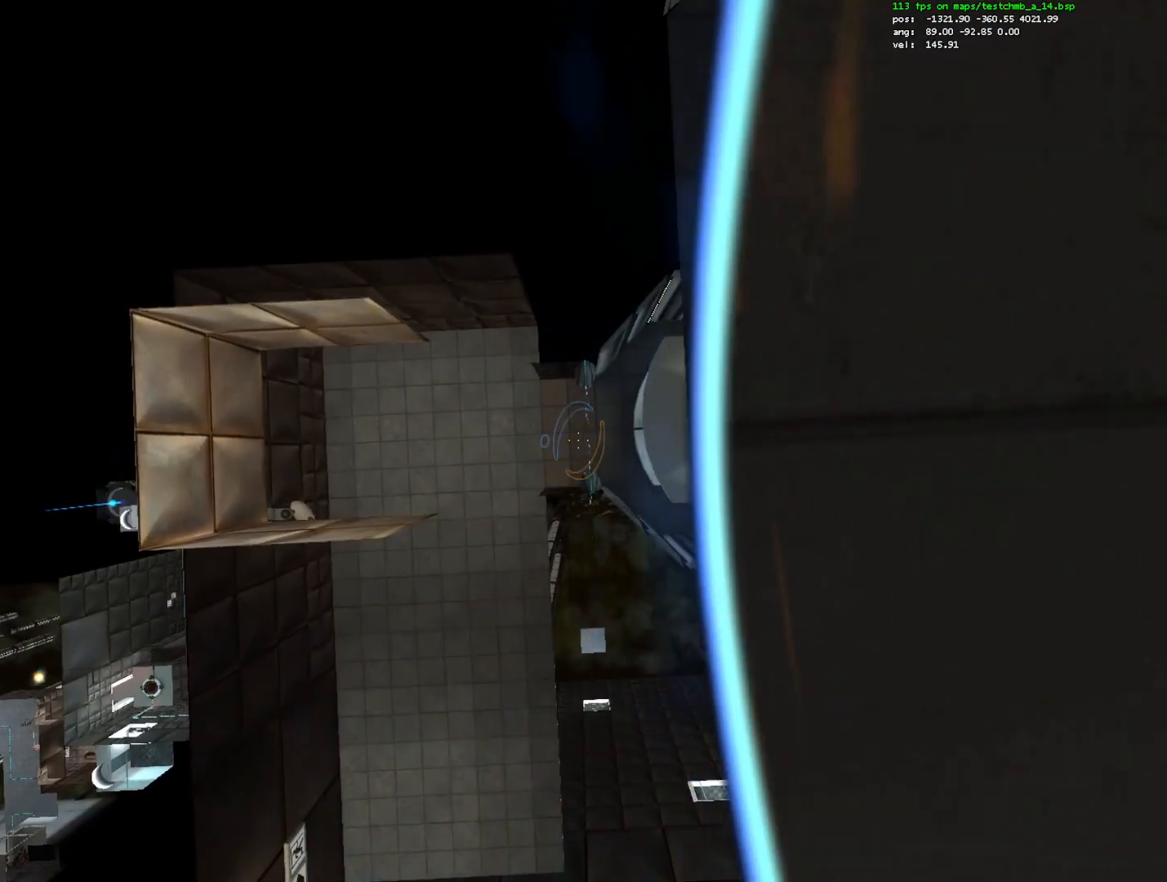
{"keys": ["ctrl"], "mouse": [], "events": [[50, "a", "up"], [50, "space", "up"]]}
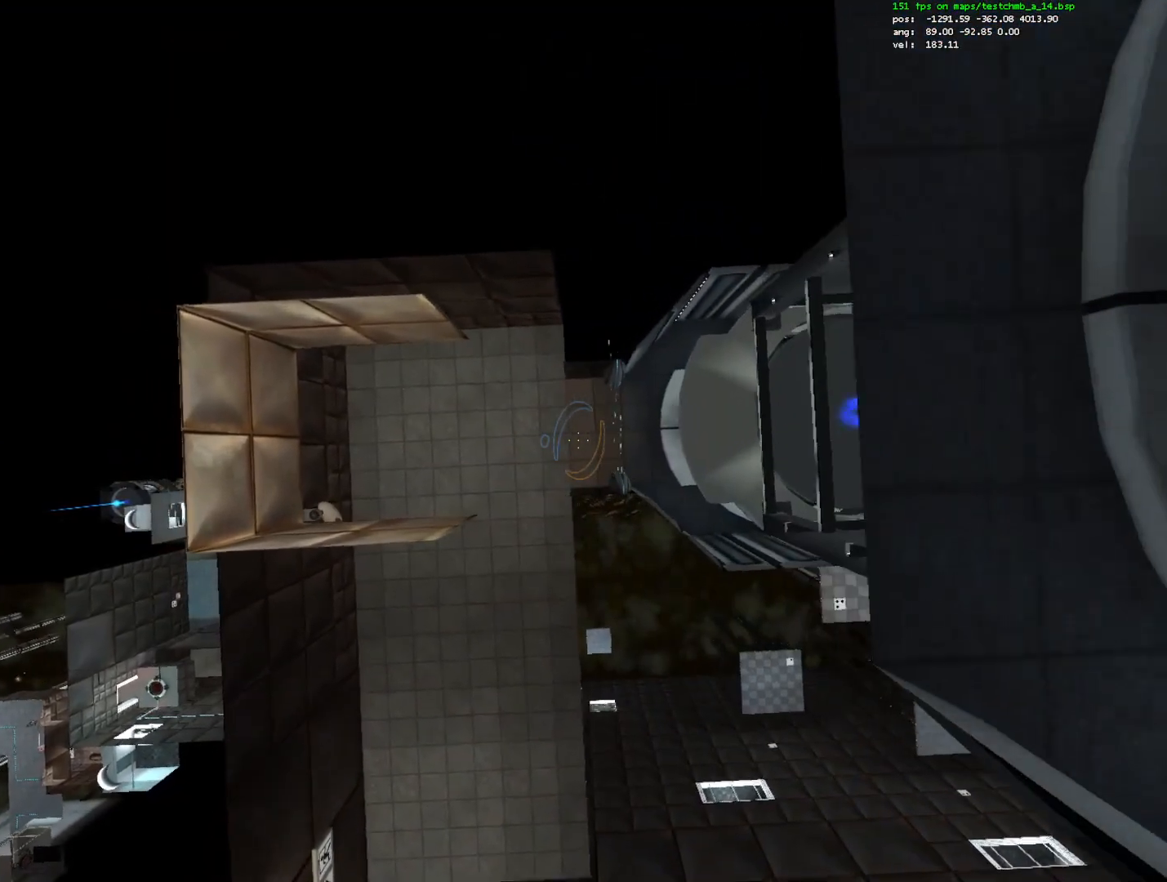
{"keys": ["ctrl", "d"], "mouse": [], "events": [[117, "c", "down"], [167, "d", "down"], [300, "c", "up"]]}
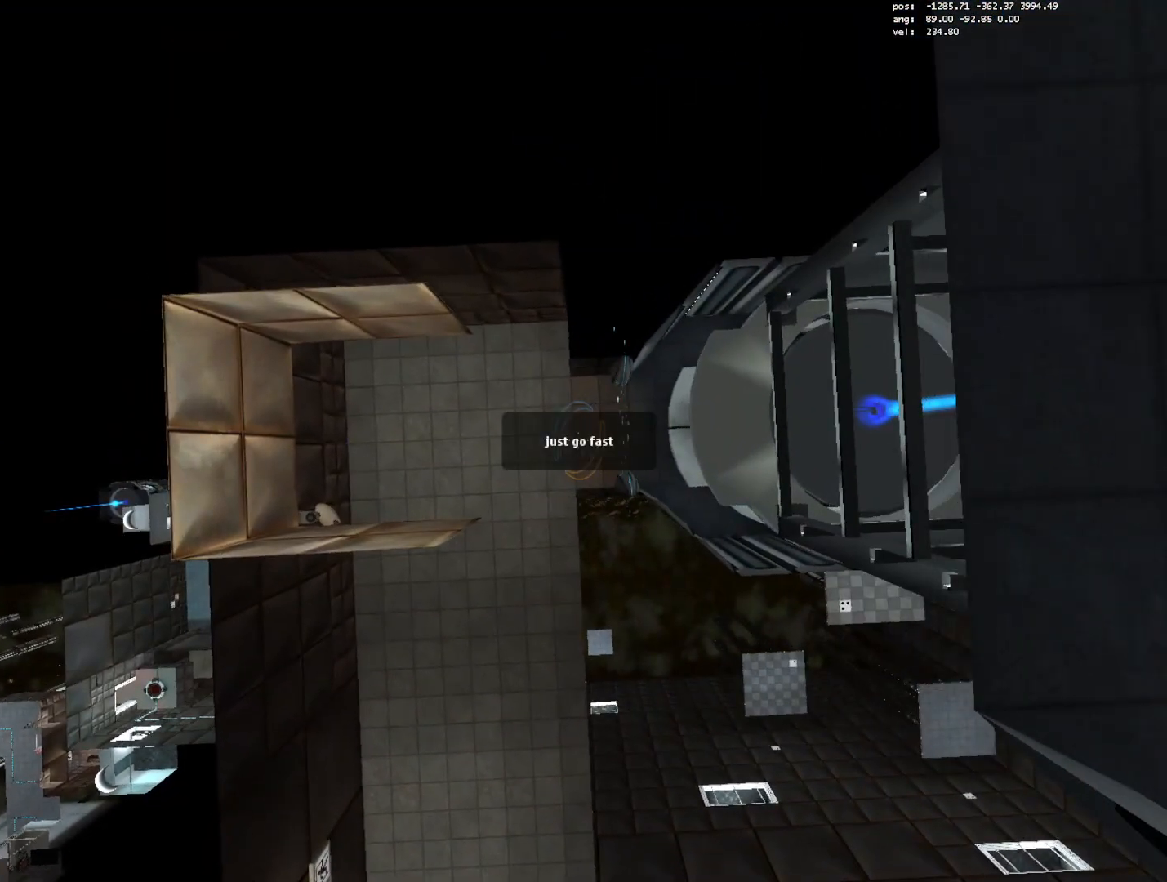
{"keys": ["ctrl", "d", "w"], "mouse": [], "events": [[417, "w", "down"]]}
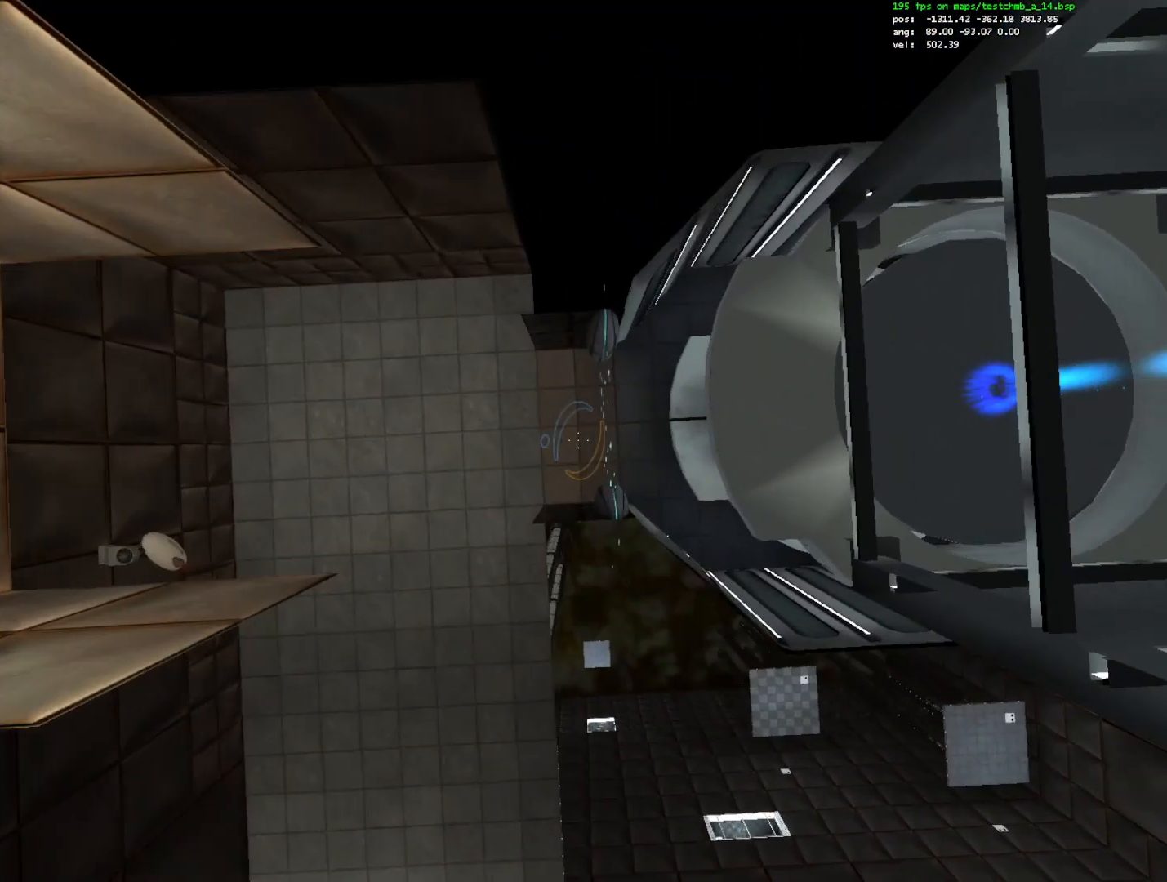
{"keys": ["ctrl", "d"], "mouse": [], "events": [[100, "d", "up"], [150, "a", "down"], [200, "w", "up"], [283, "a", "up"], [283, "d", "down"]]}
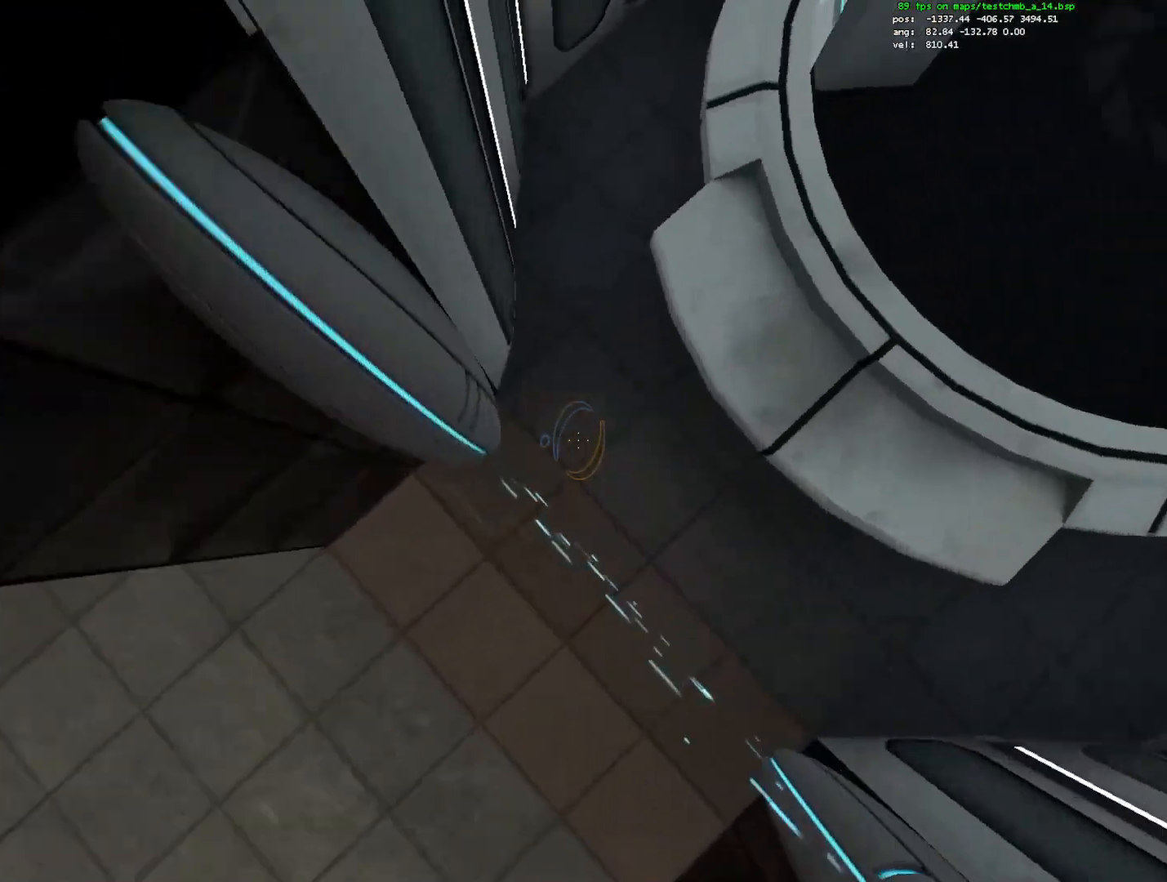
{"keys": ["w"], "mouse": [], "events": [[117, "w", "down"], [167, "ctrl", "up"], [267, "d", "up"]]}
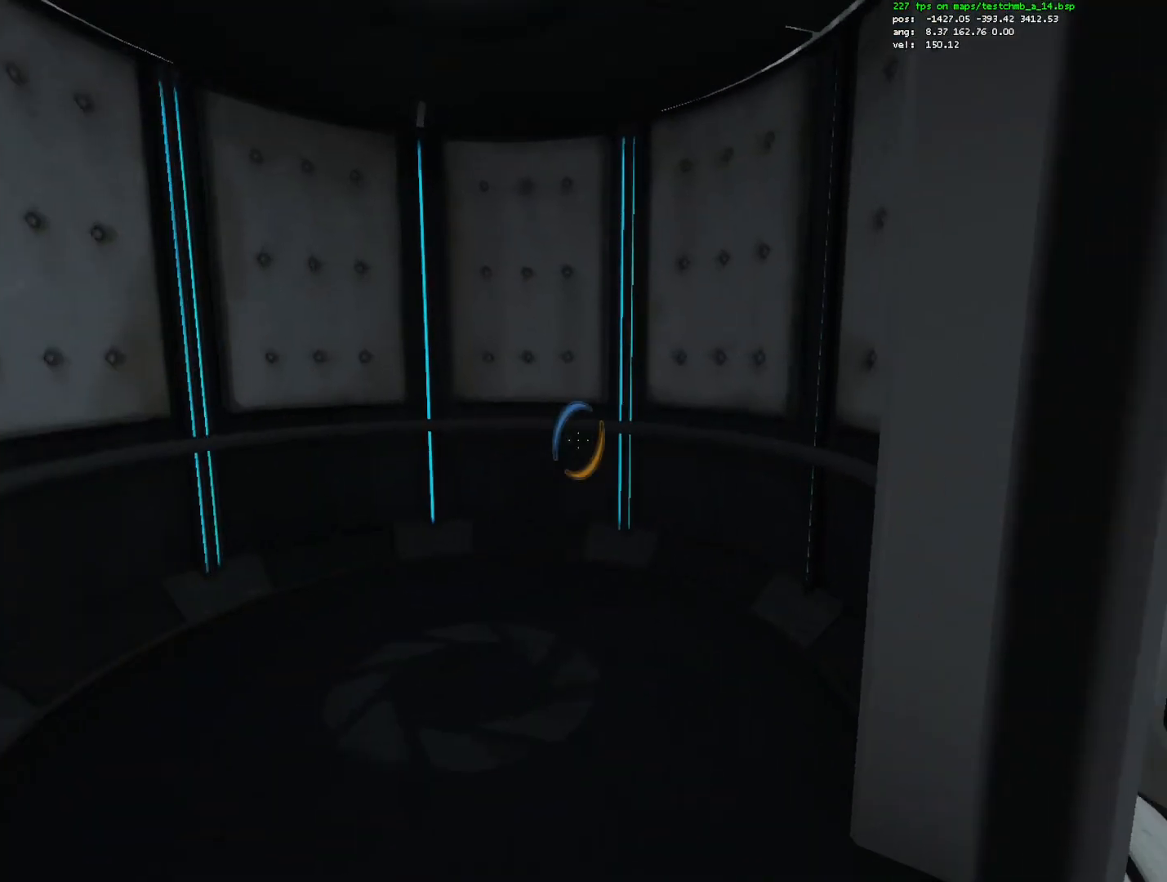
{"keys": ["w"], "mouse": [], "events": [[183, "mouse_right", "down"], [233, "a", "down"], [283, "mouse_right", "up"], [317, "a", "up"]]}
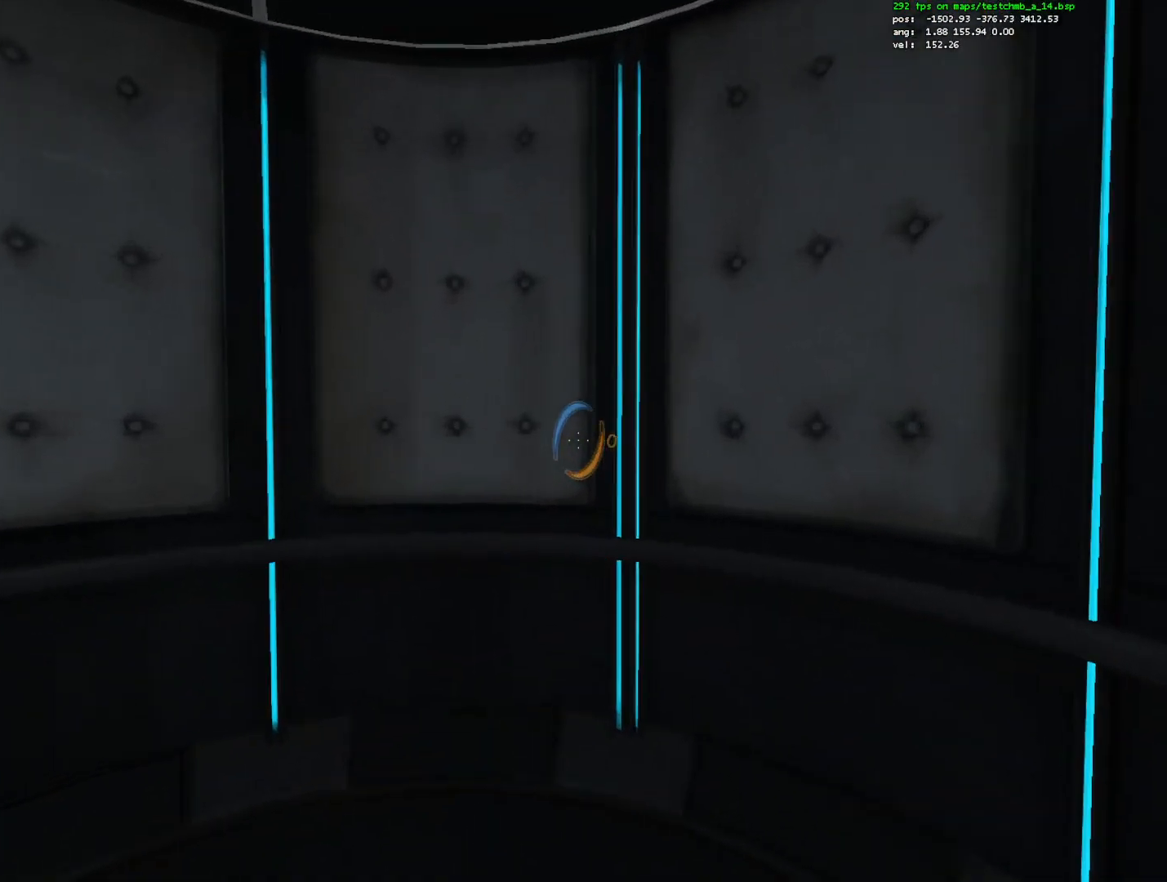
{"keys": [], "mouse": [], "events": [[250, "w", "up"]]}
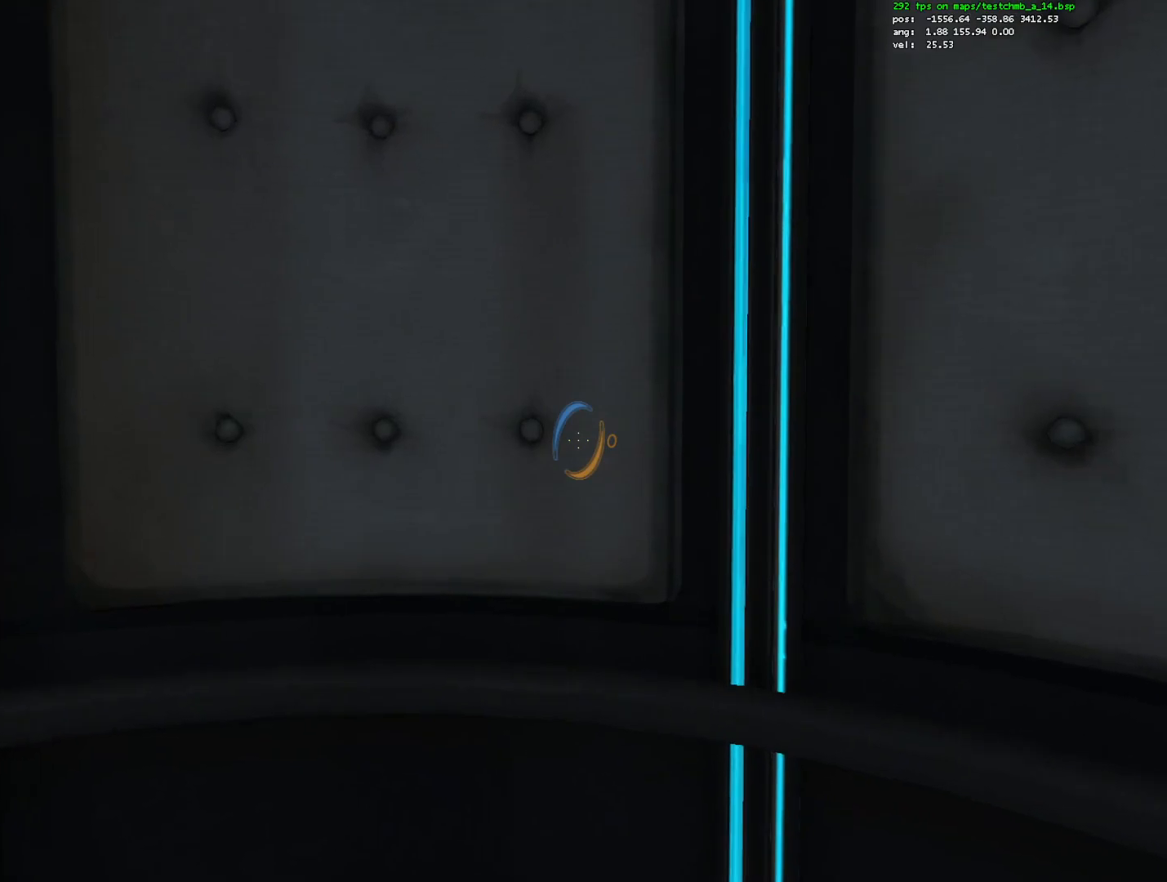
{"keys": [], "mouse": [], "events": []}
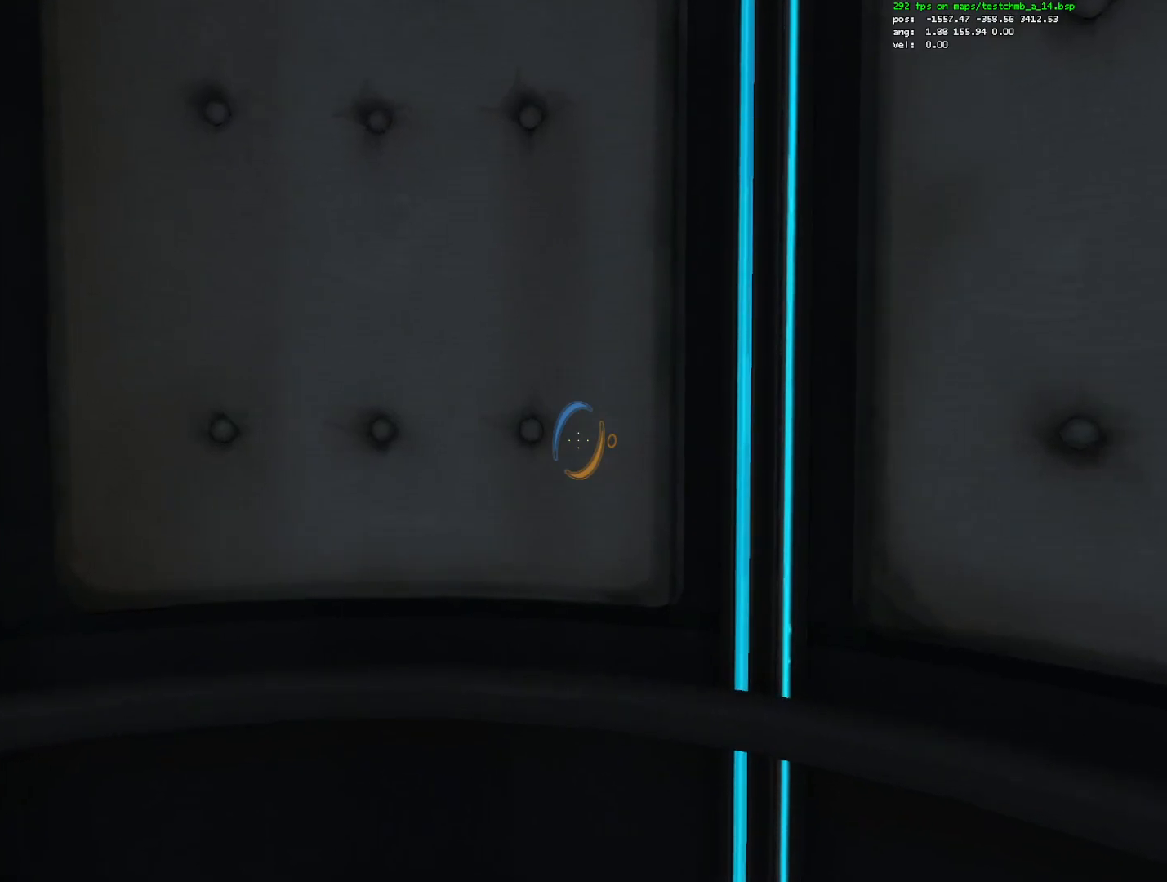
{"keys": [], "mouse": [], "events": []}
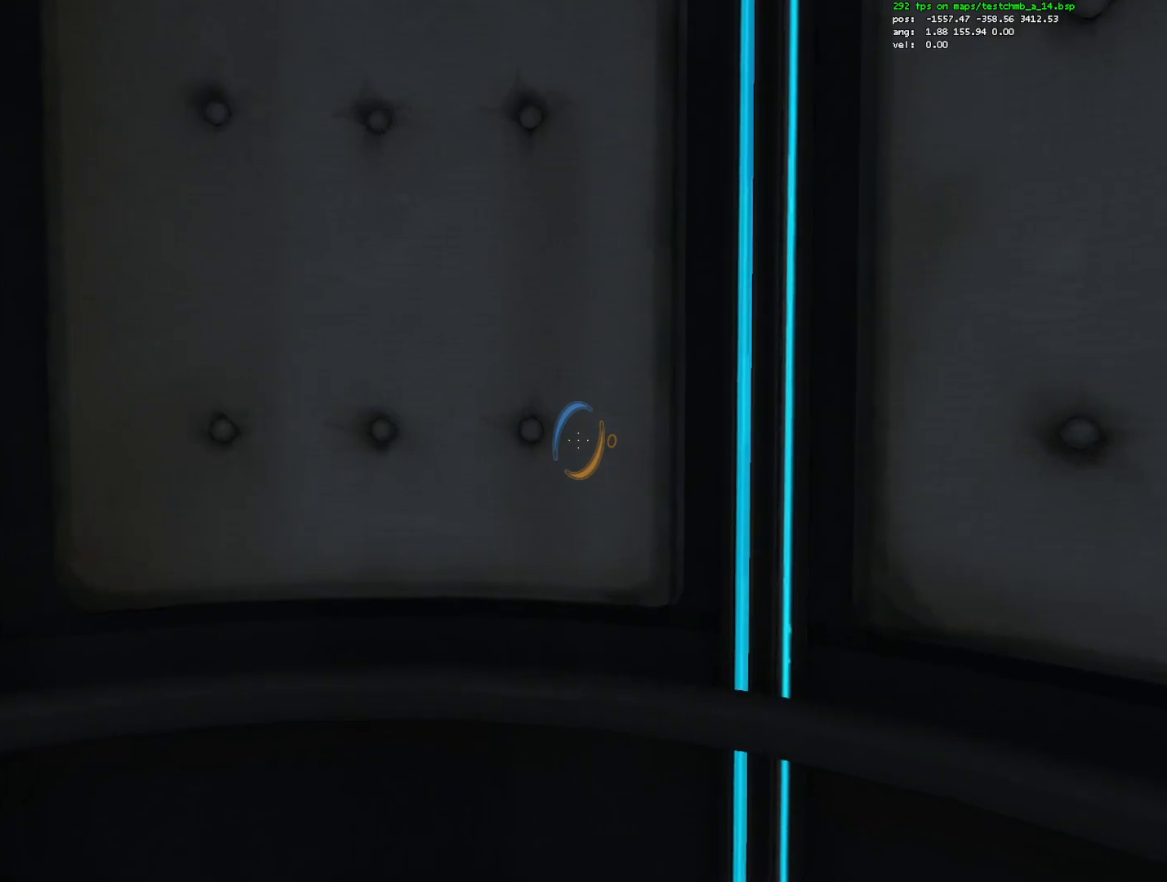
{"keys": [], "mouse": [], "events": []}
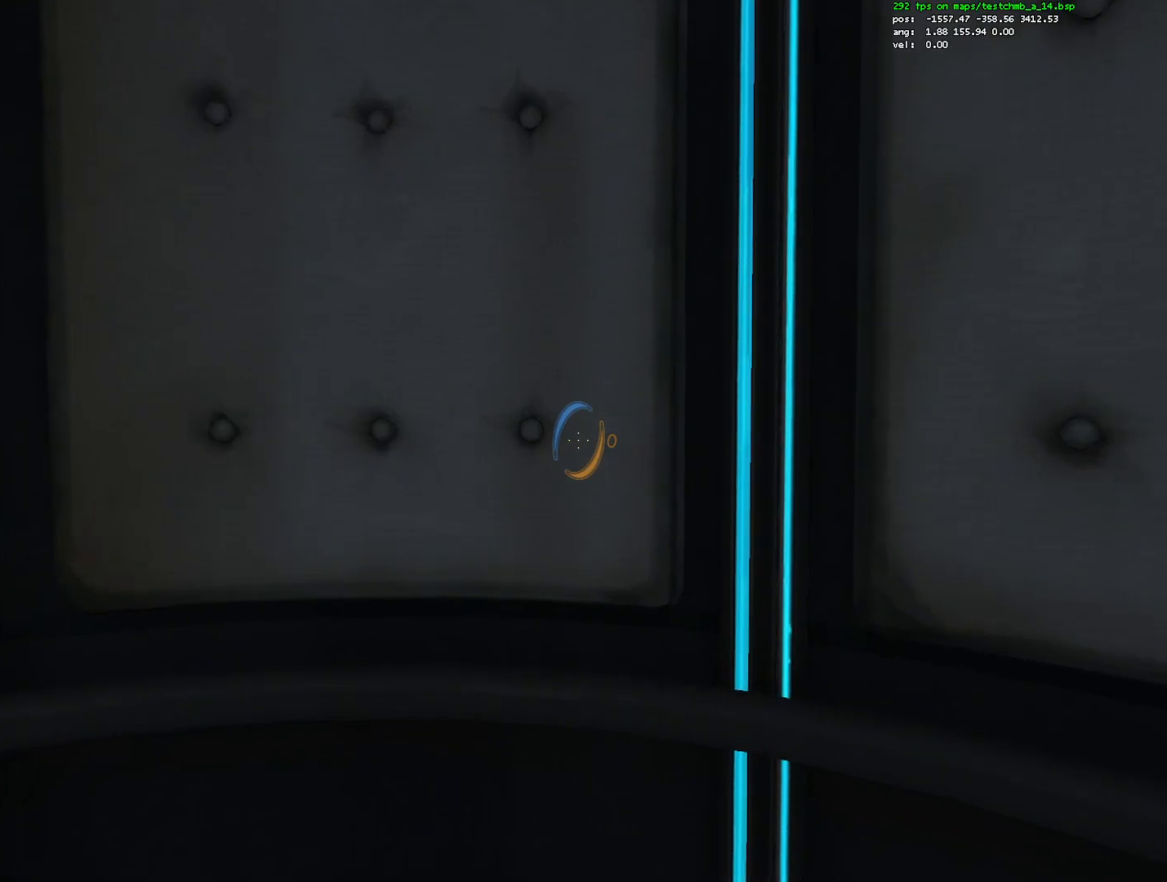
{"keys": ["s"], "mouse": [], "events": [[483, "s", "down"]]}